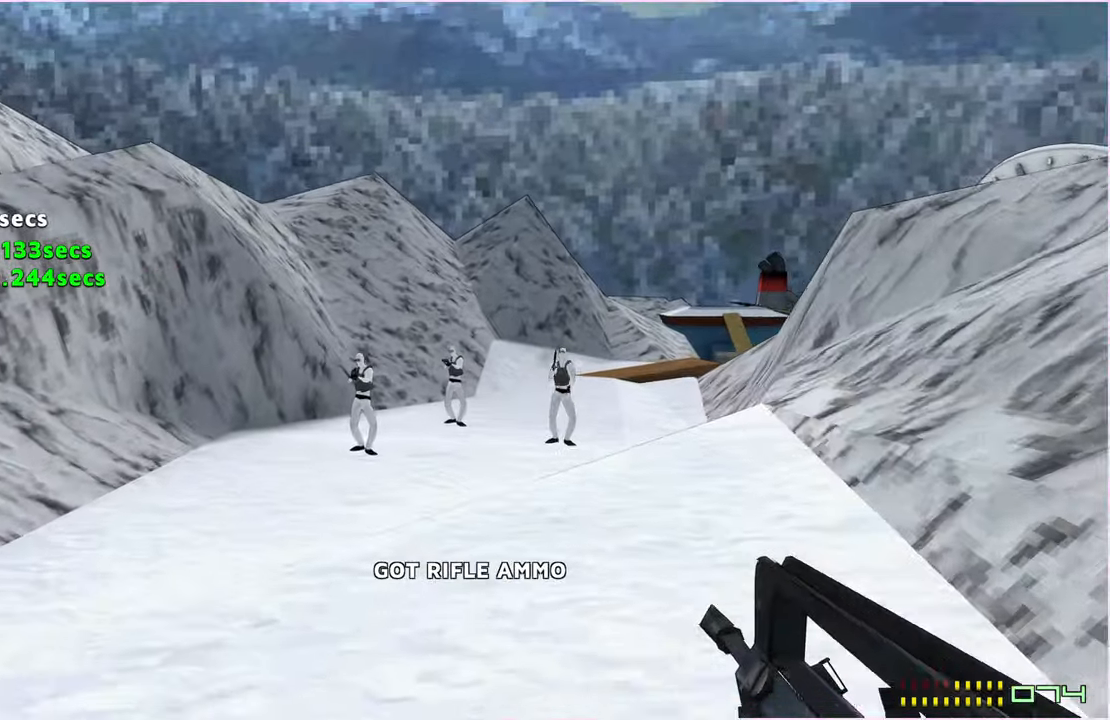
Gameplay with keyboard and mouse; each line is a JSON object with the keys and mouse buttons held at the frame after it. "events" lists presses ("down") and releases ("up") of "1", "2", "3", "4", "5", "a", "alt", "b", "c", "ctrl", "d", "down", "e", "escape", "f", "g", "left", "q", "r", "right", "s", "shift", "space", "t", "tab", "up", "v", "w", "x", "z", "mouse_left", "mouse_right" and "mouse_mb4" between this image and that frame as [ms after this image, input, new state], when the widget could be followed in between. "mouse_left", "mouse_right", "mouse_mb4" = the "left", "right", "mb4" buttons of the "mouse" list. No other keys are recorded. Mouse movement is not recorded.
{"keys": ["w"], "mouse": ["left", "right"], "events": [[200, "mouse_left", "down"], [320, "mouse_left", "up"], [500, "mouse_left", "down"]]}
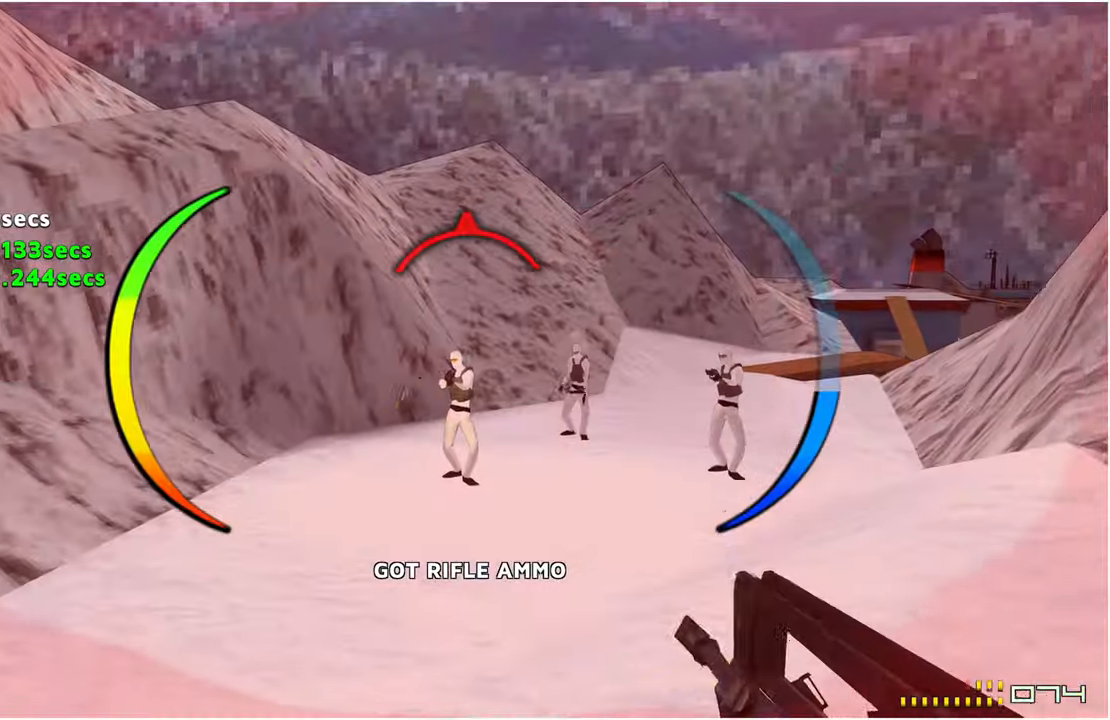
{"keys": ["w"], "mouse": ["left", "right"], "events": [[280, "mouse_left", "up"], [500, "mouse_left", "down"]]}
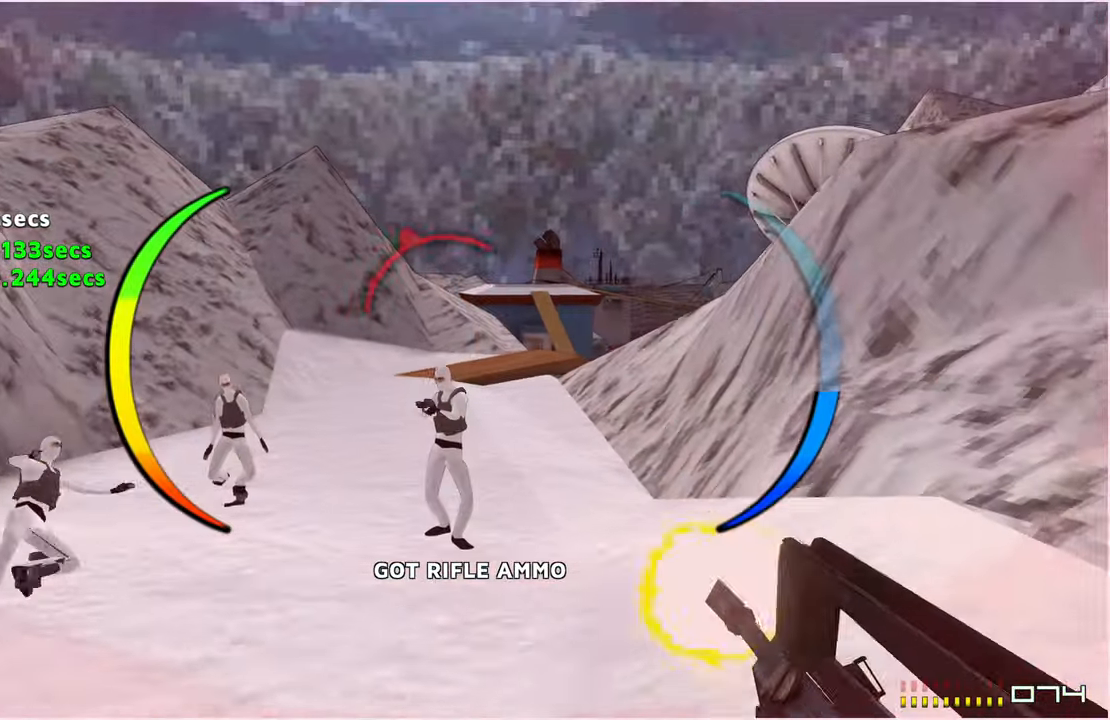
{"keys": ["w"], "mouse": [], "events": [[360, "mouse_left", "up"], [360, "mouse_right", "up"], [400, "r", "down"], [480, "r", "up"]]}
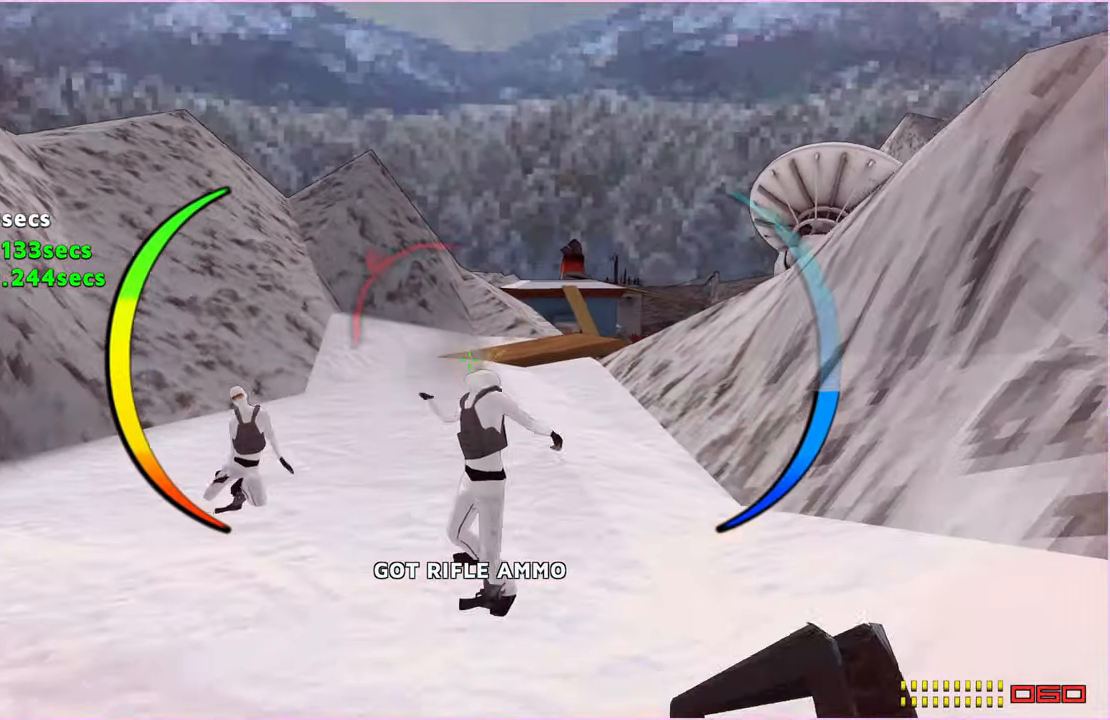
{"keys": ["w"], "mouse": [], "events": []}
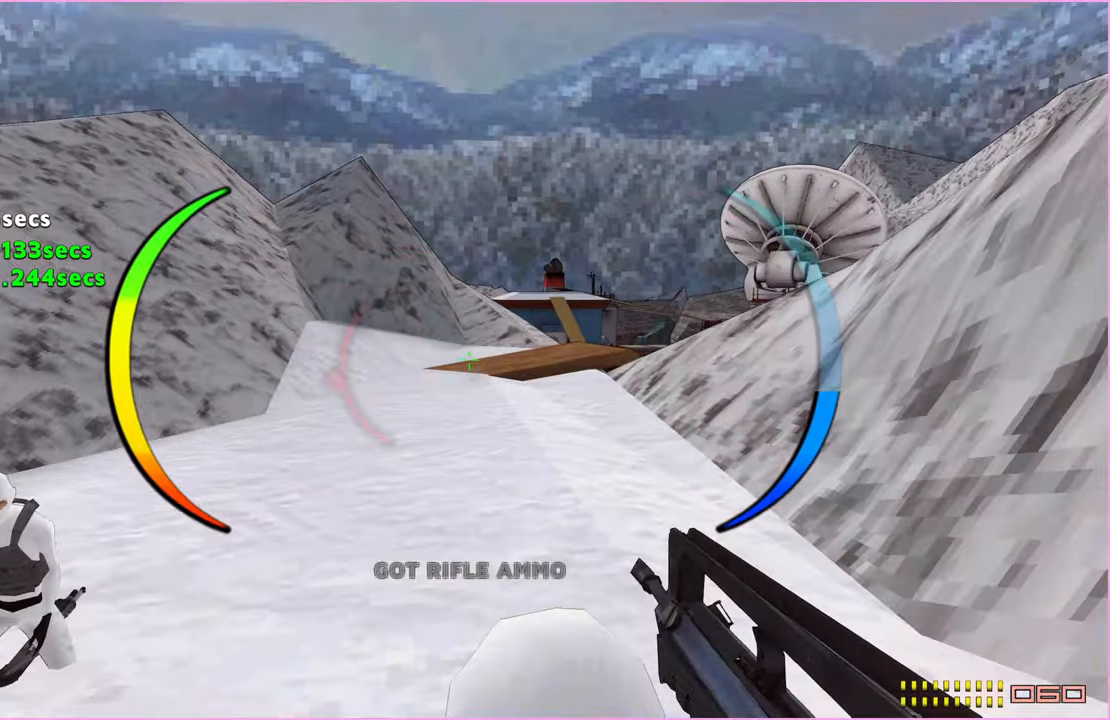
{"keys": ["w"], "mouse": [], "events": []}
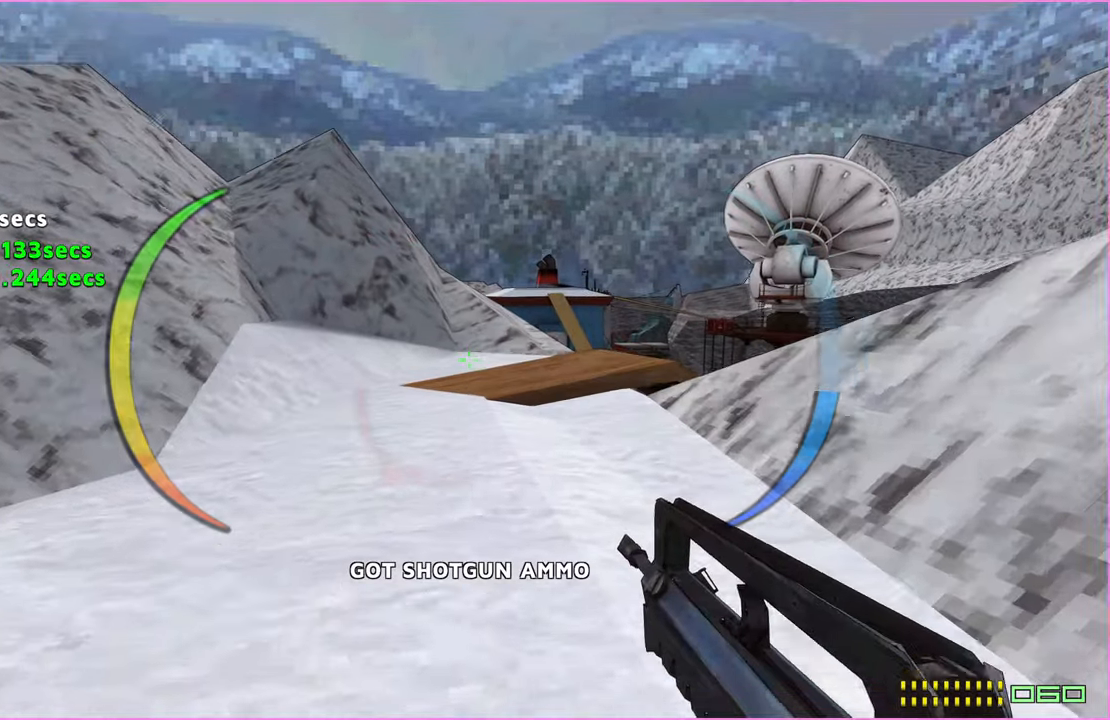
{"keys": ["w"], "mouse": [], "events": []}
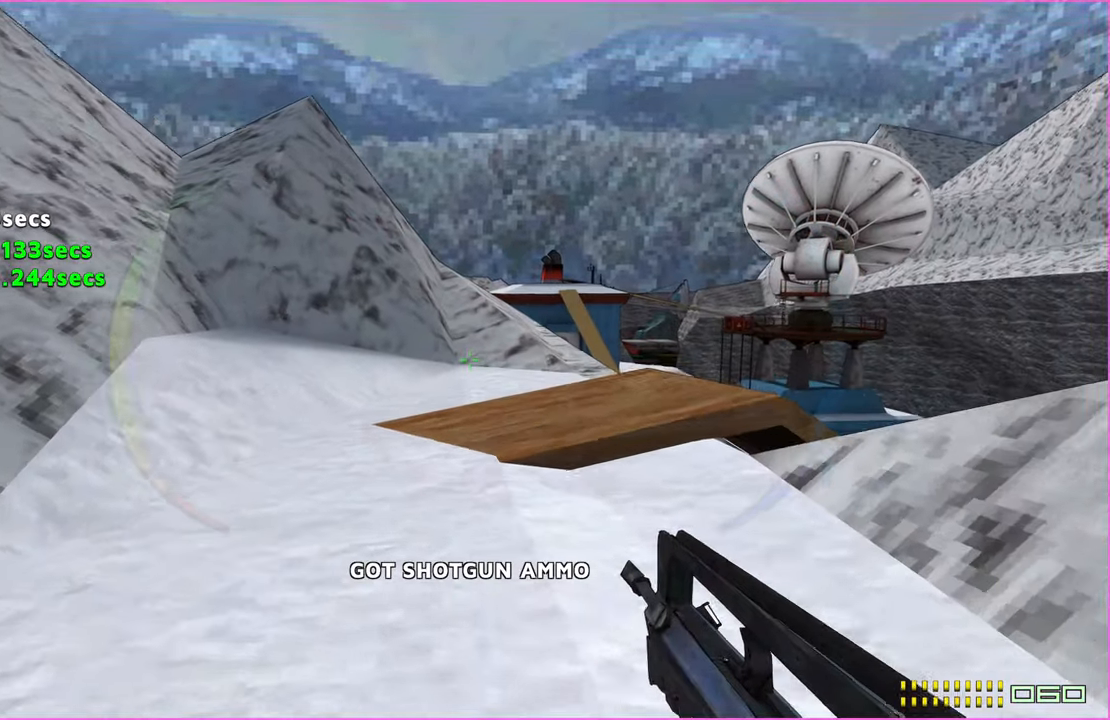
{"keys": ["w"], "mouse": [], "events": []}
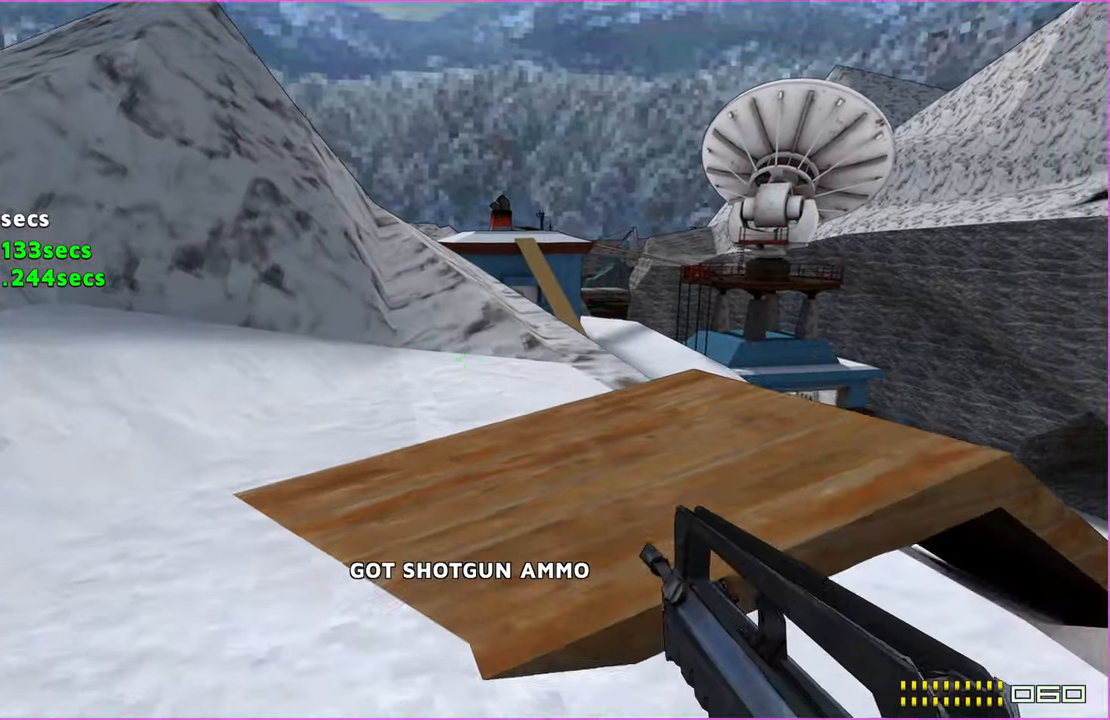
{"keys": ["w"], "mouse": [], "events": []}
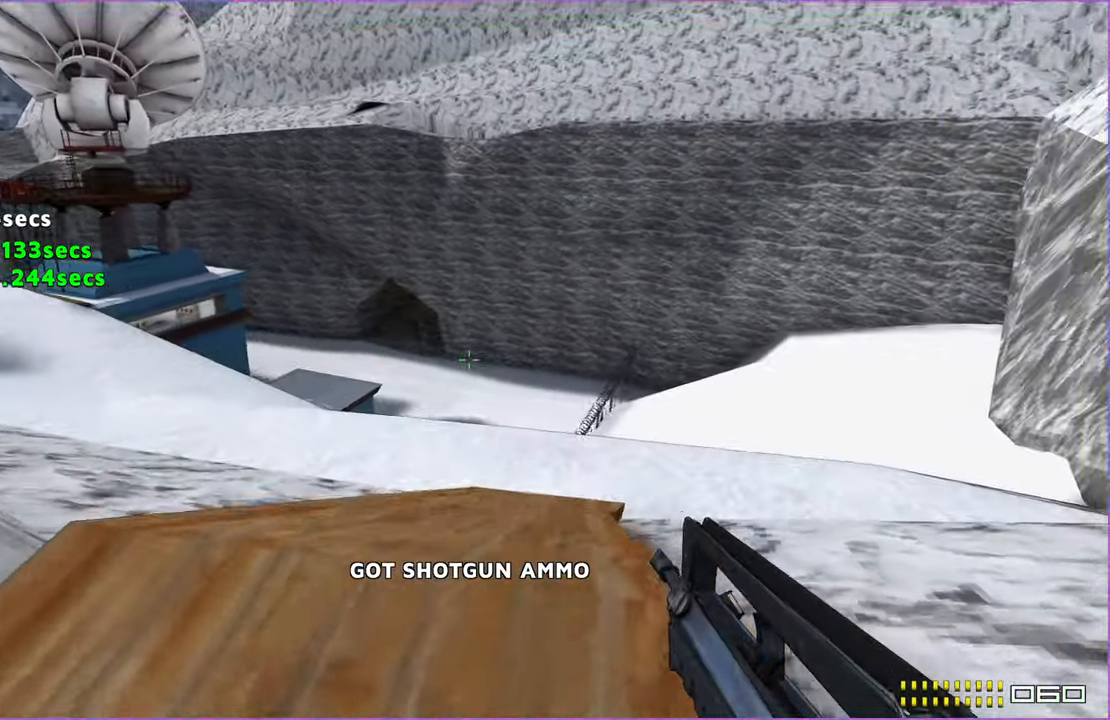
{"keys": ["w"], "mouse": [], "events": []}
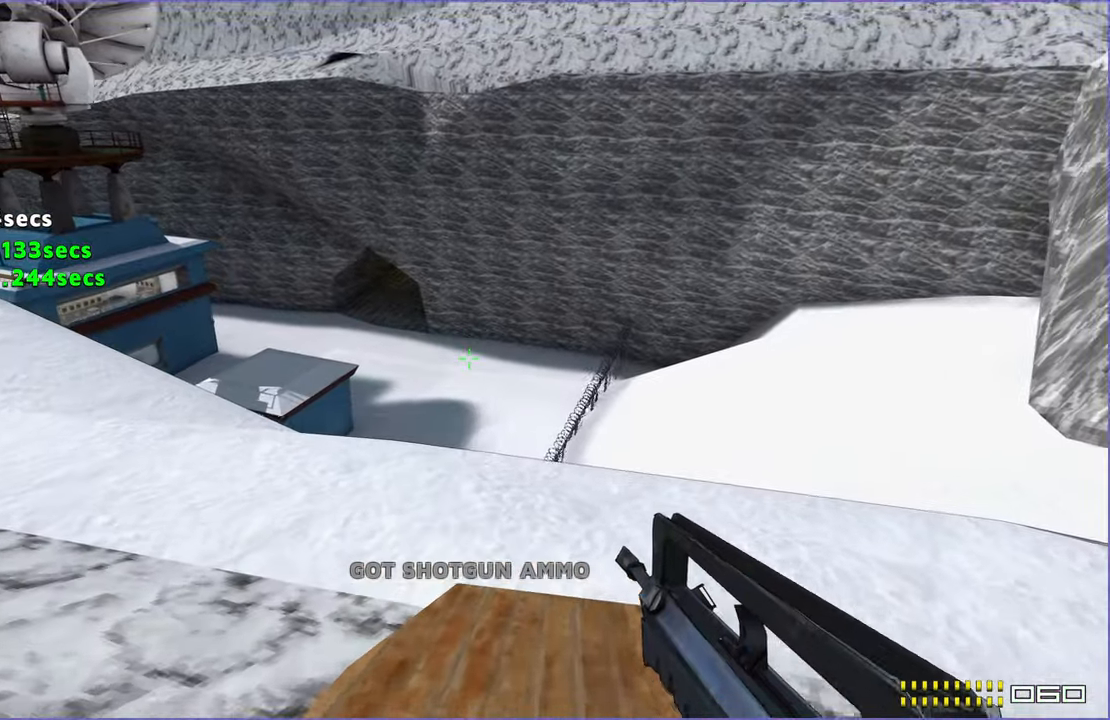
{"keys": ["w"], "mouse": [], "events": []}
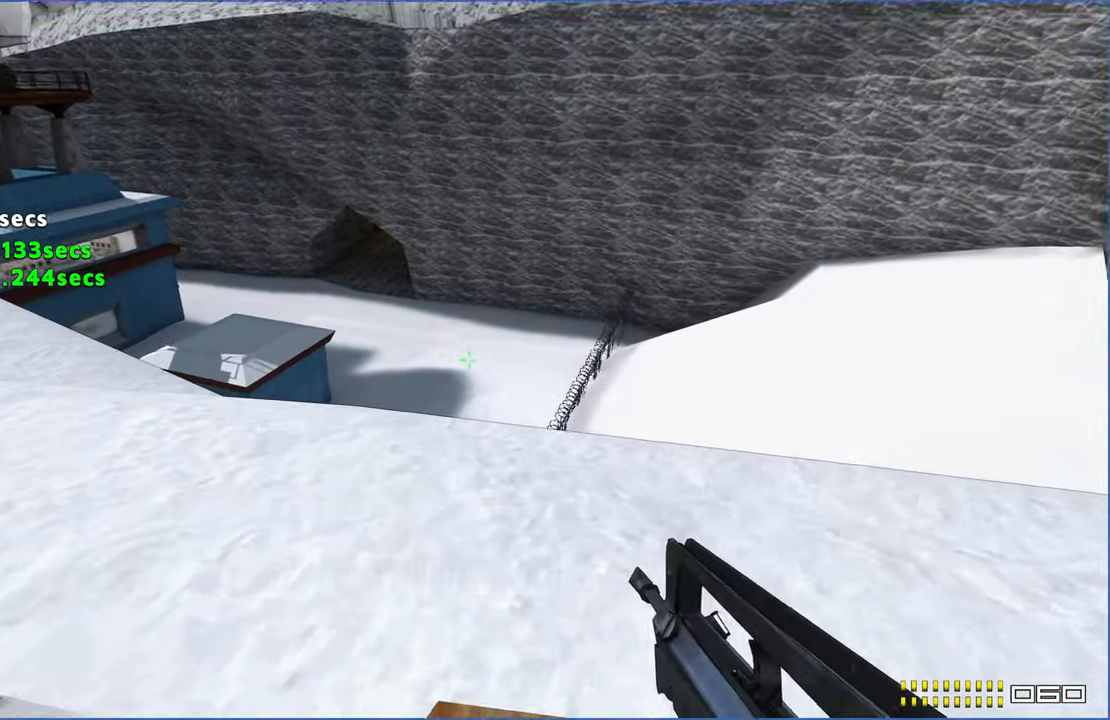
{"keys": ["w"], "mouse": [], "events": []}
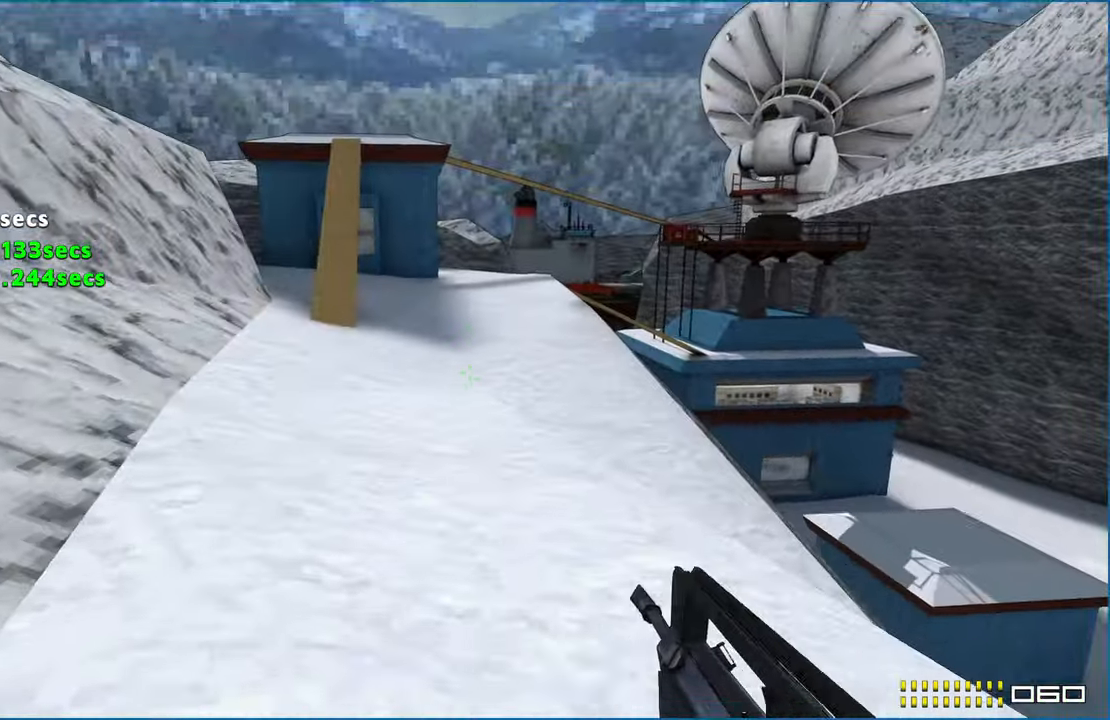
{"keys": ["w"], "mouse": [], "events": []}
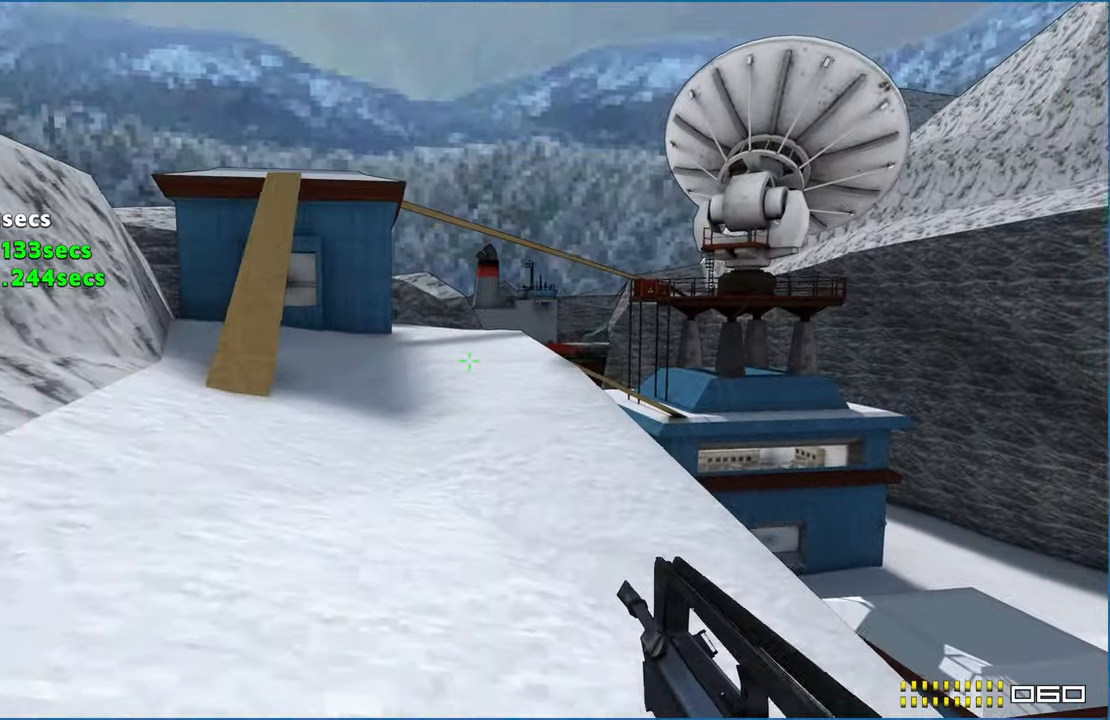
{"keys": ["w"], "mouse": [], "events": []}
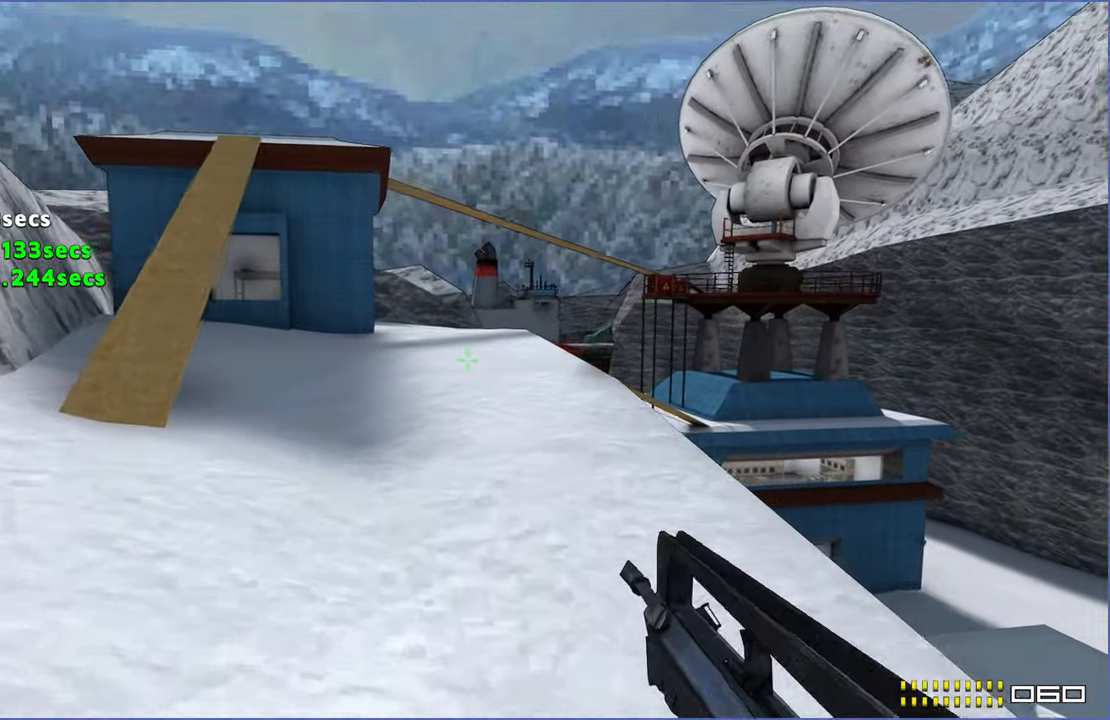
{"keys": ["w"], "mouse": [], "events": []}
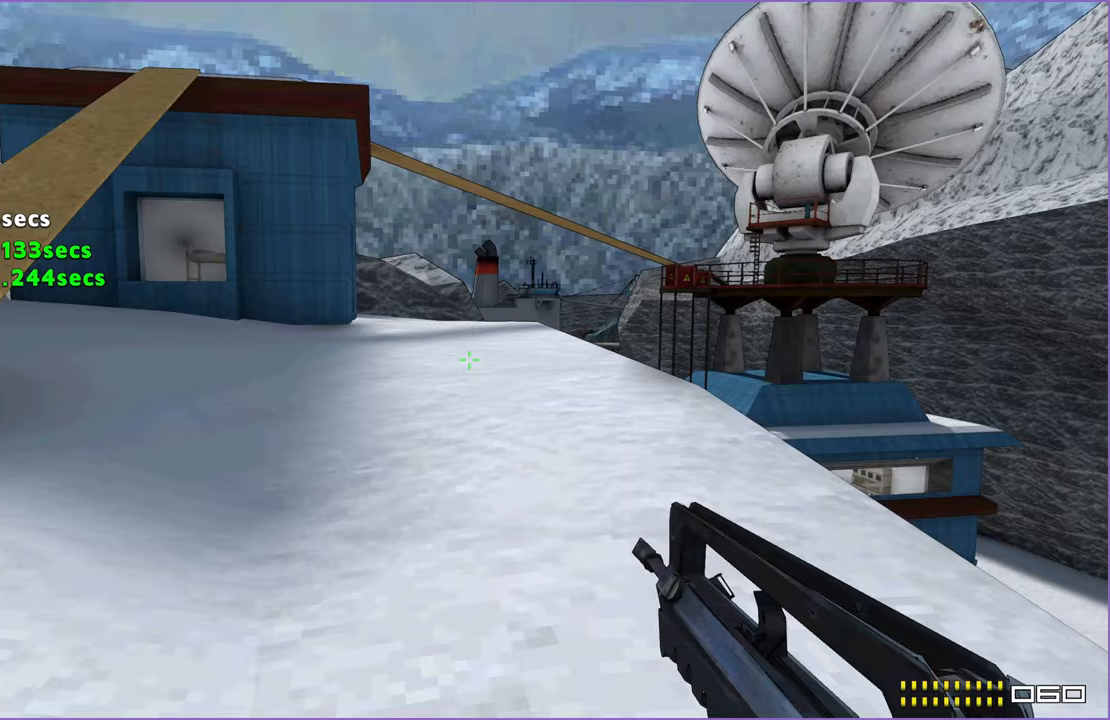
{"keys": ["w"], "mouse": [], "events": []}
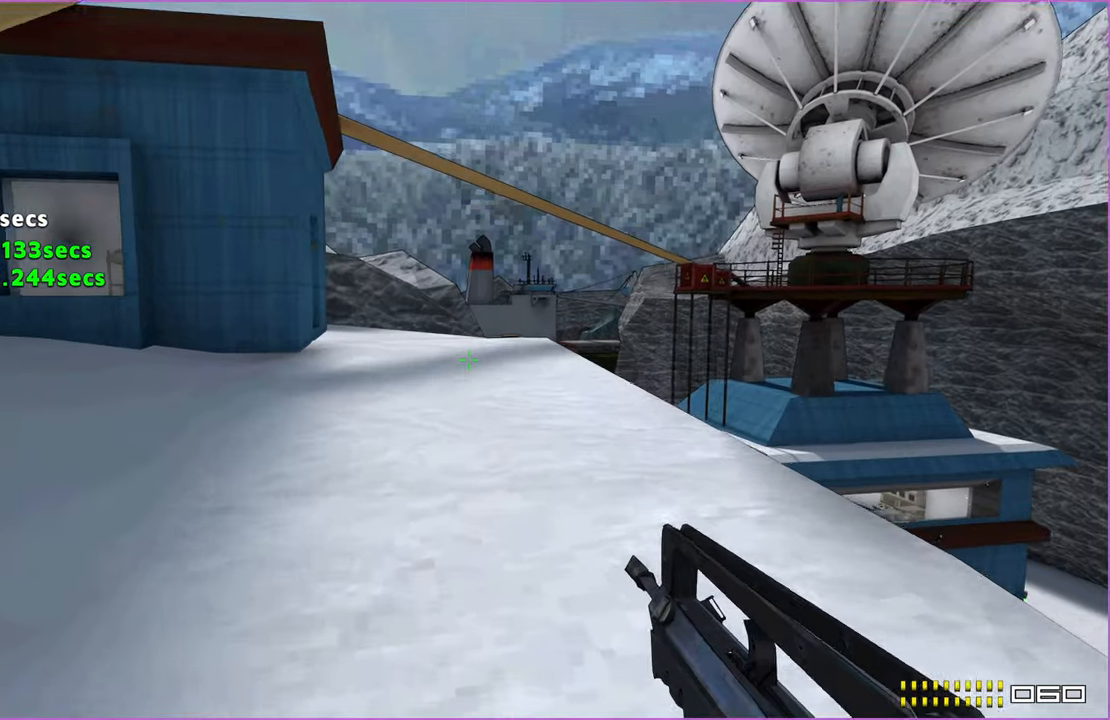
{"keys": ["w"], "mouse": [], "events": []}
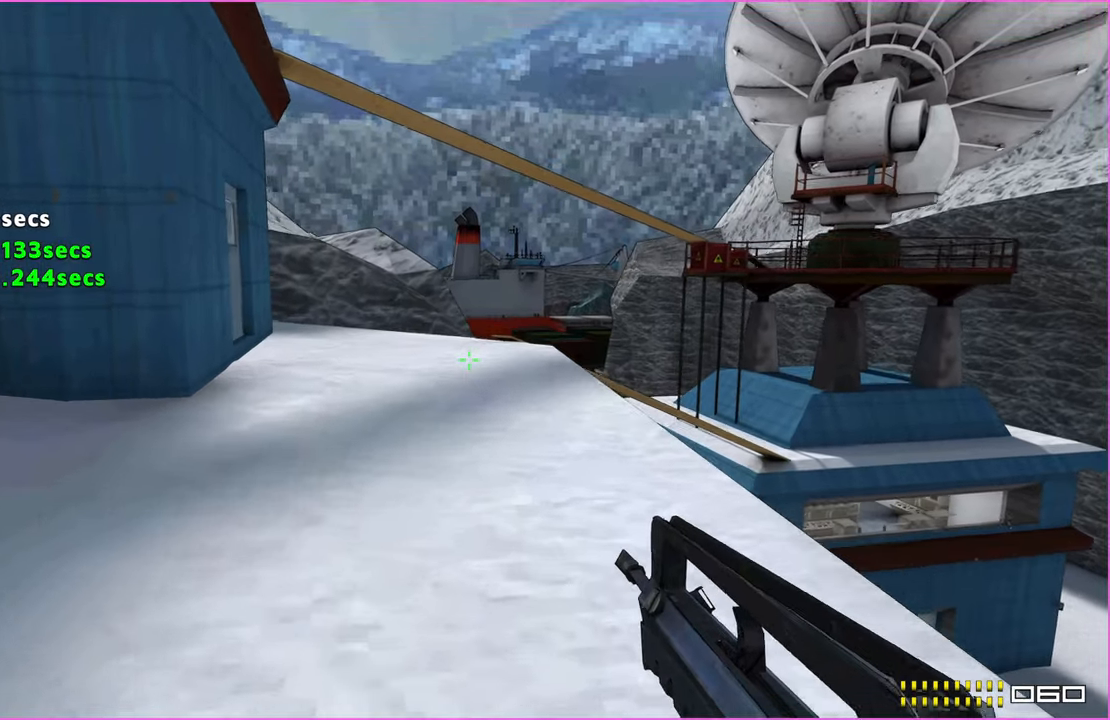
{"keys": ["w"], "mouse": [], "events": []}
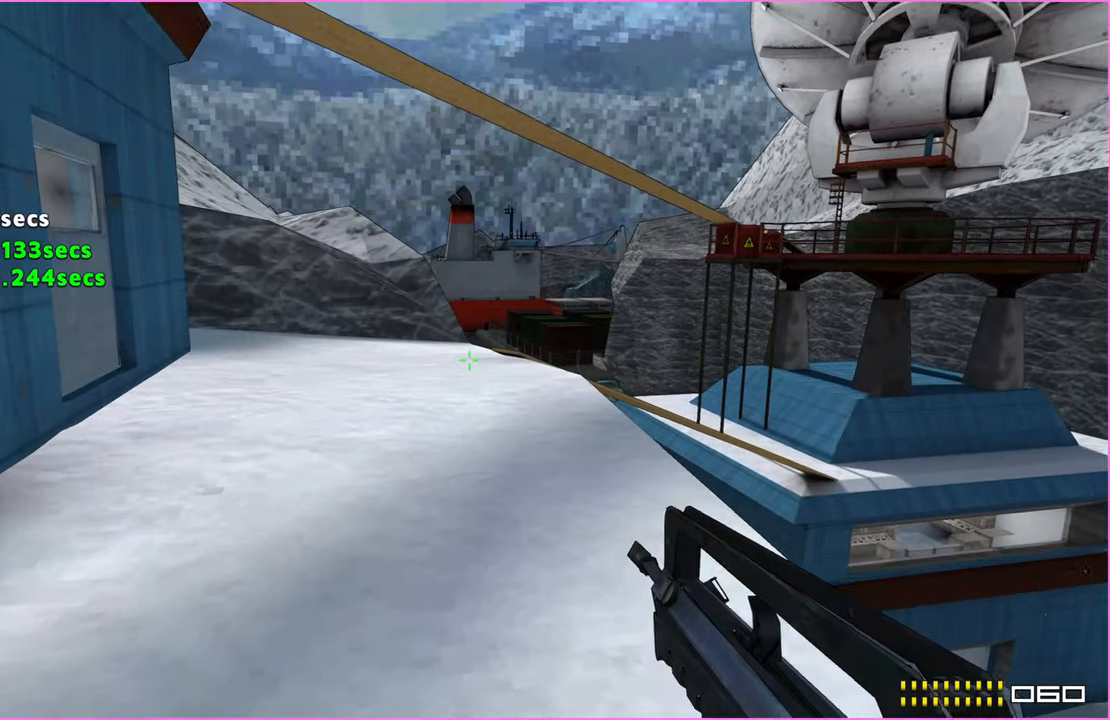
{"keys": ["w"], "mouse": [], "events": []}
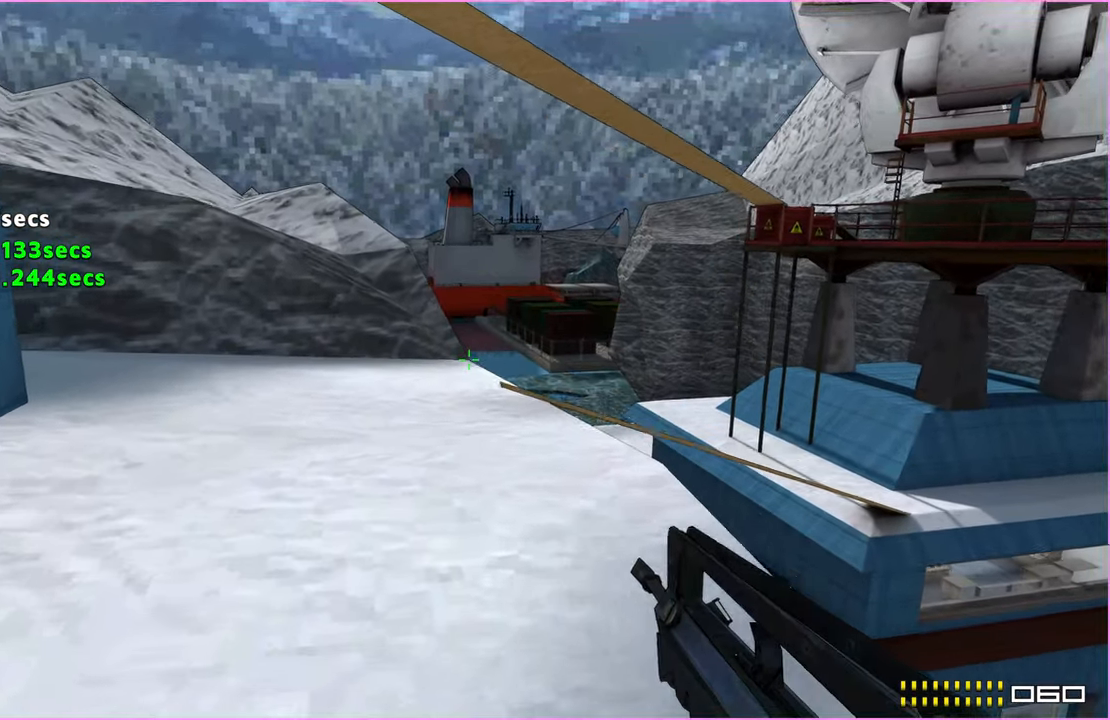
{"keys": ["w"], "mouse": [], "events": []}
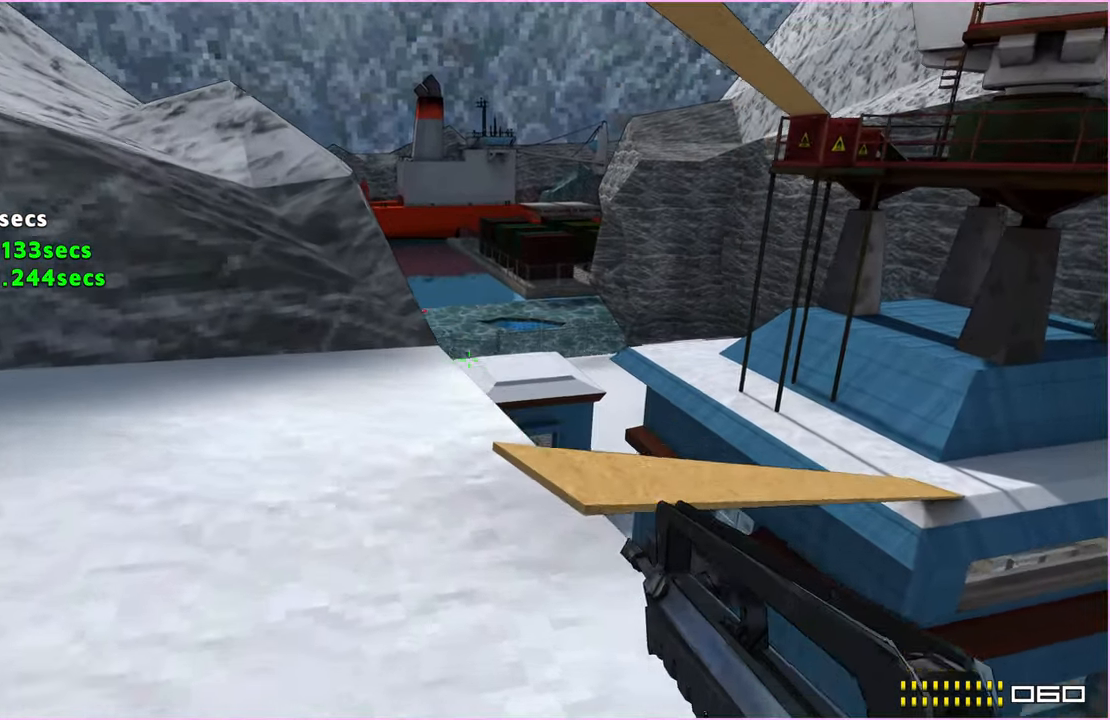
{"keys": ["w"], "mouse": [], "events": []}
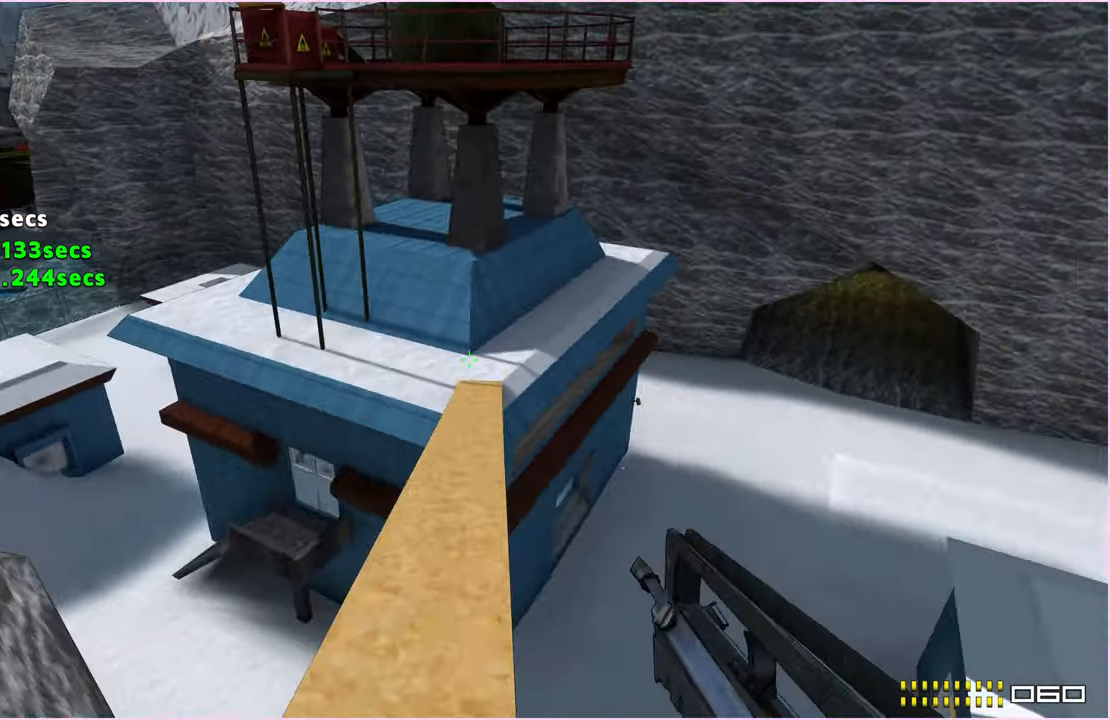
{"keys": ["w"], "mouse": [], "events": []}
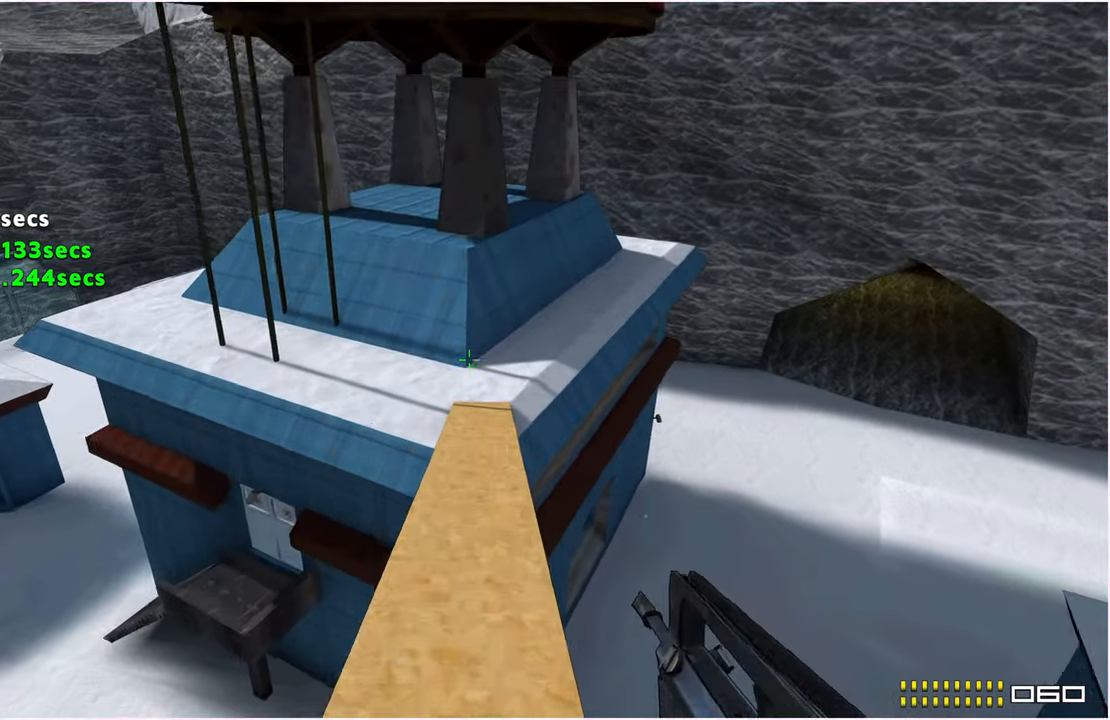
{"keys": ["w"], "mouse": [], "events": []}
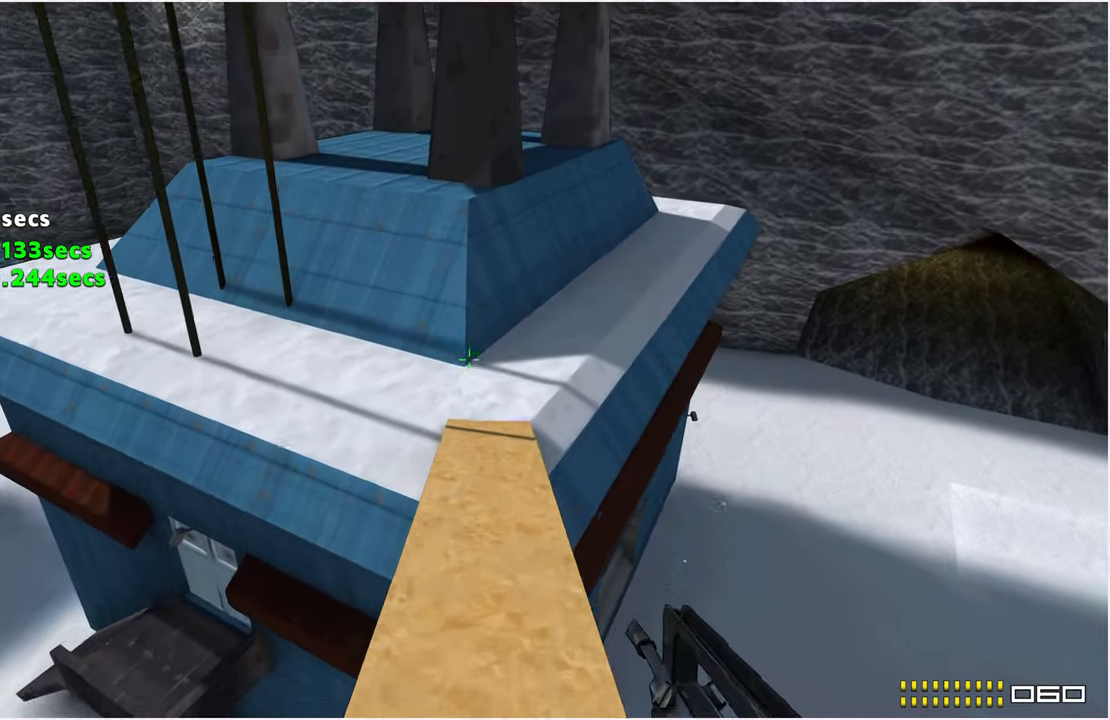
{"keys": ["w"], "mouse": [], "events": []}
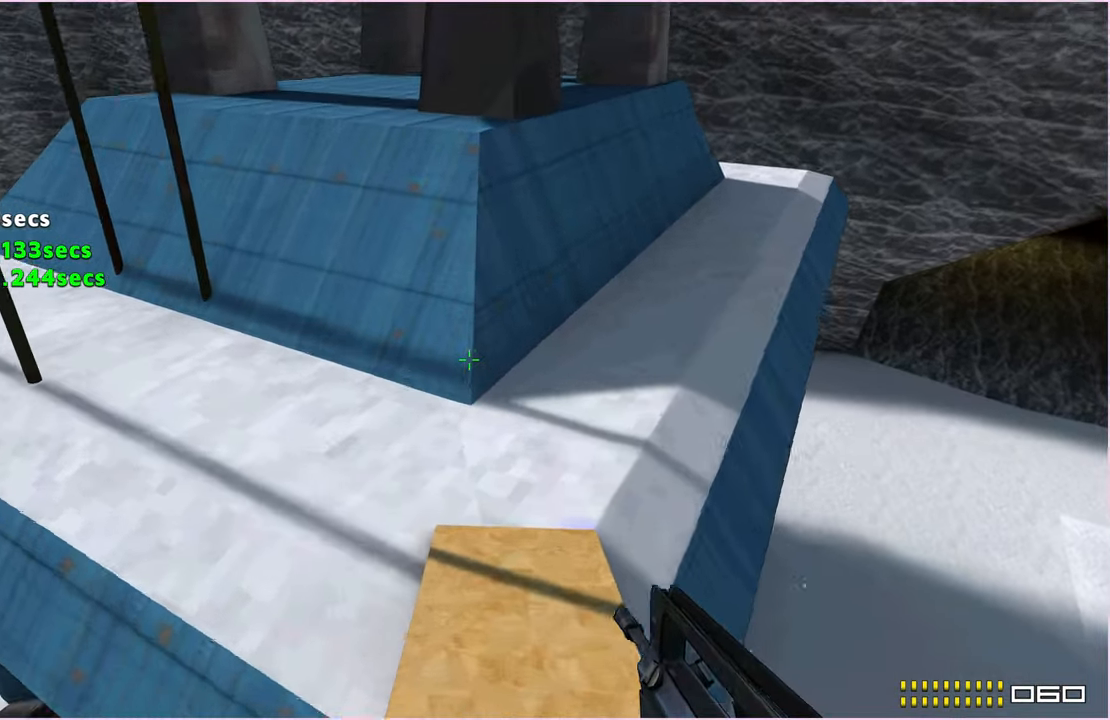
{"keys": ["w"], "mouse": [], "events": []}
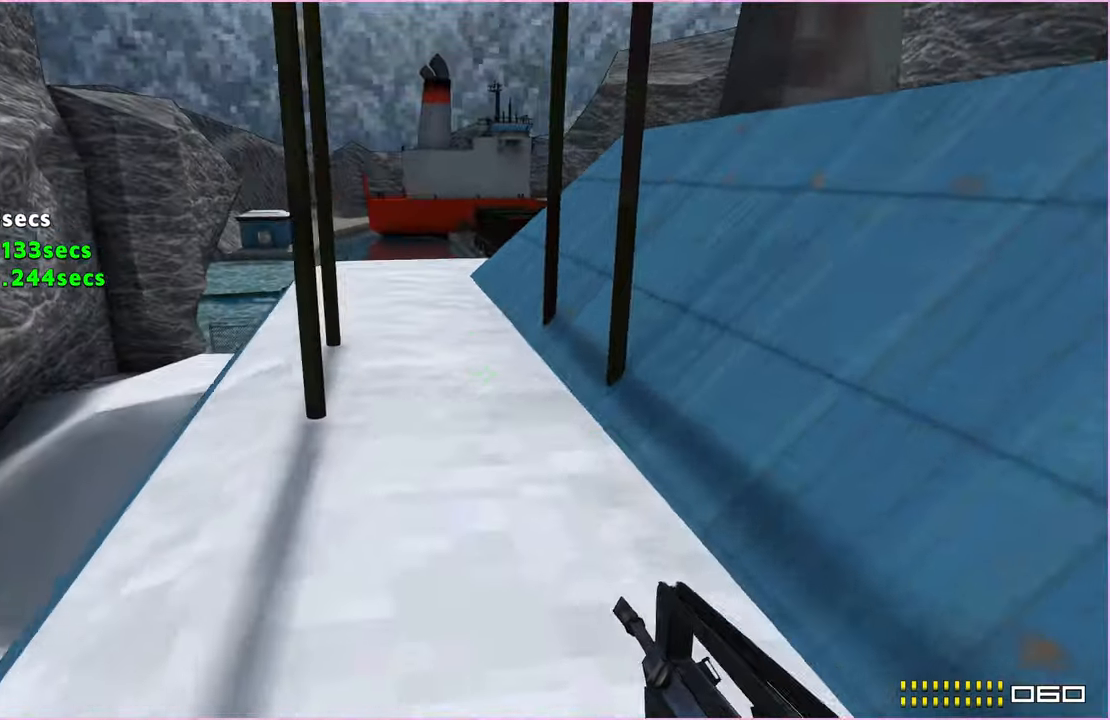
{"keys": ["w"], "mouse": [], "events": []}
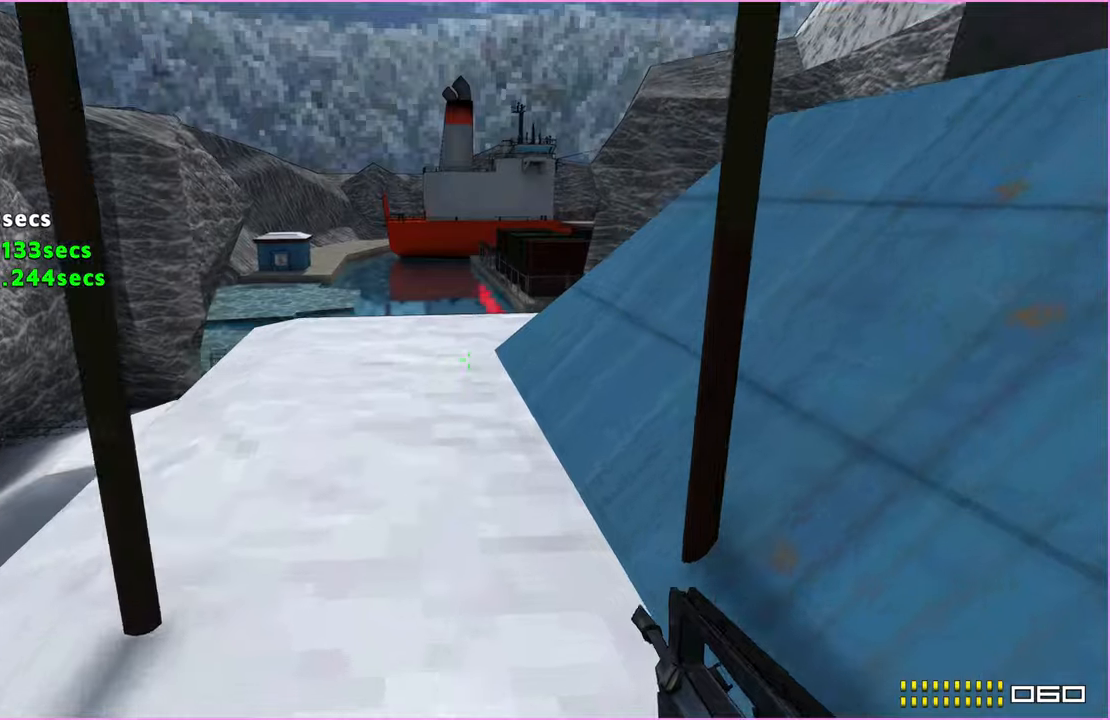
{"keys": ["a", "w"], "mouse": [], "events": [[260, "a", "down"]]}
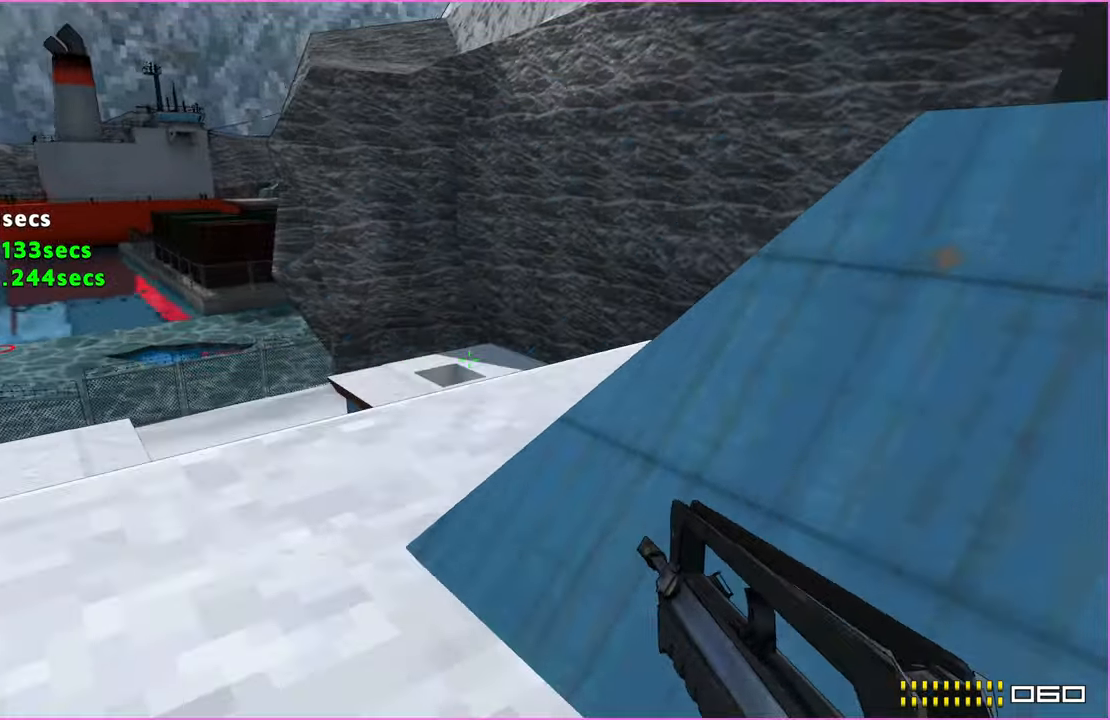
{"keys": ["w"], "mouse": [], "events": [[400, "a", "up"]]}
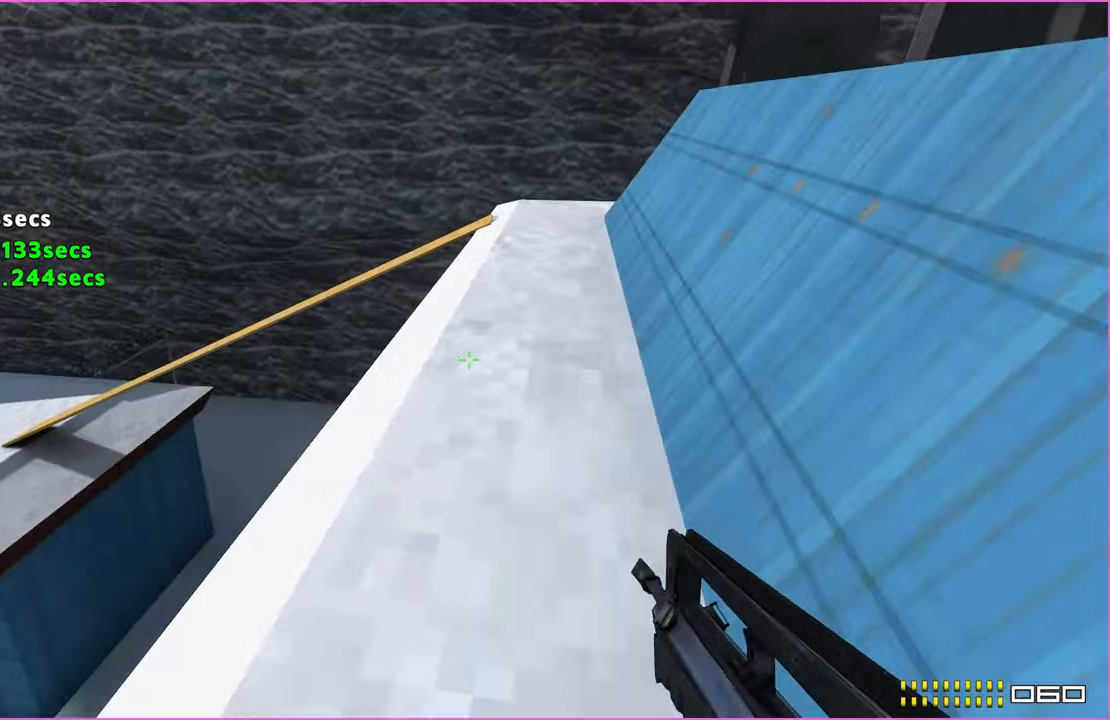
{"keys": ["w"], "mouse": [], "events": []}
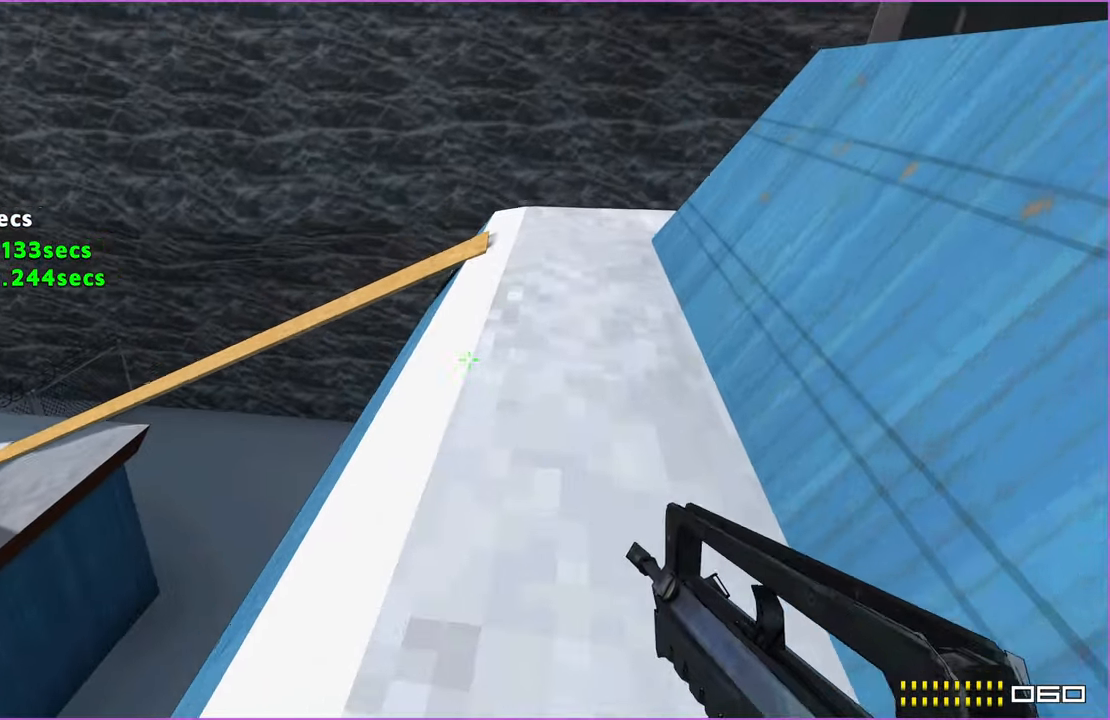
{"keys": ["d", "w"], "mouse": [], "events": [[120, "d", "down"]]}
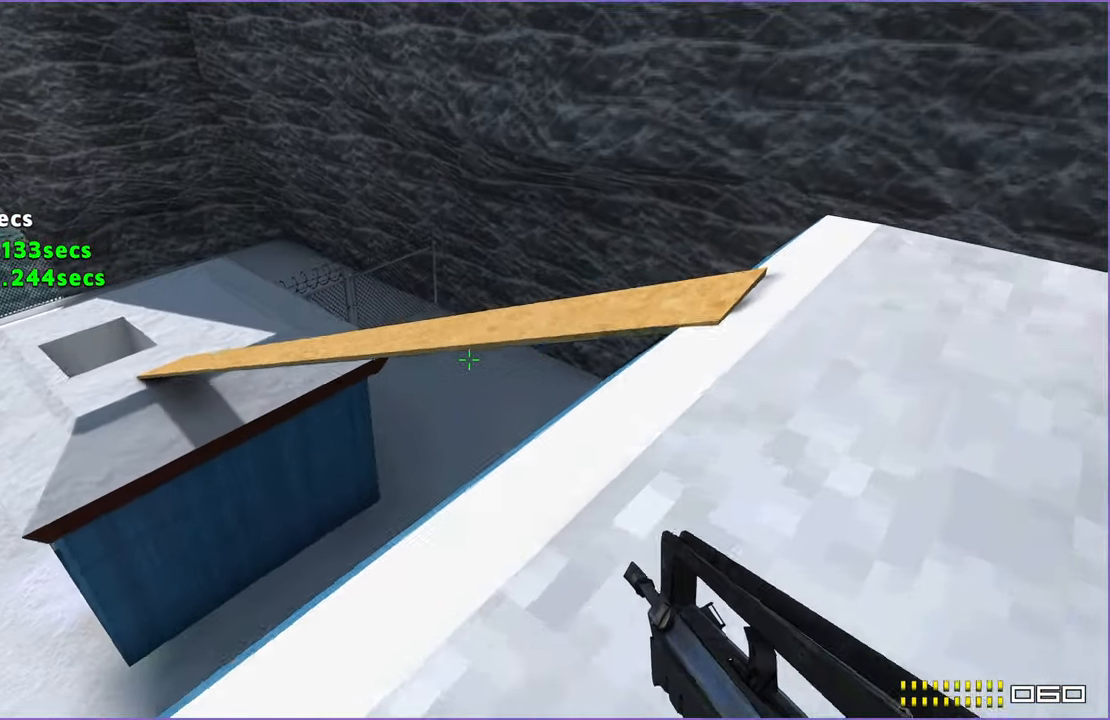
{"keys": ["w"], "mouse": [], "events": [[420, "d", "up"]]}